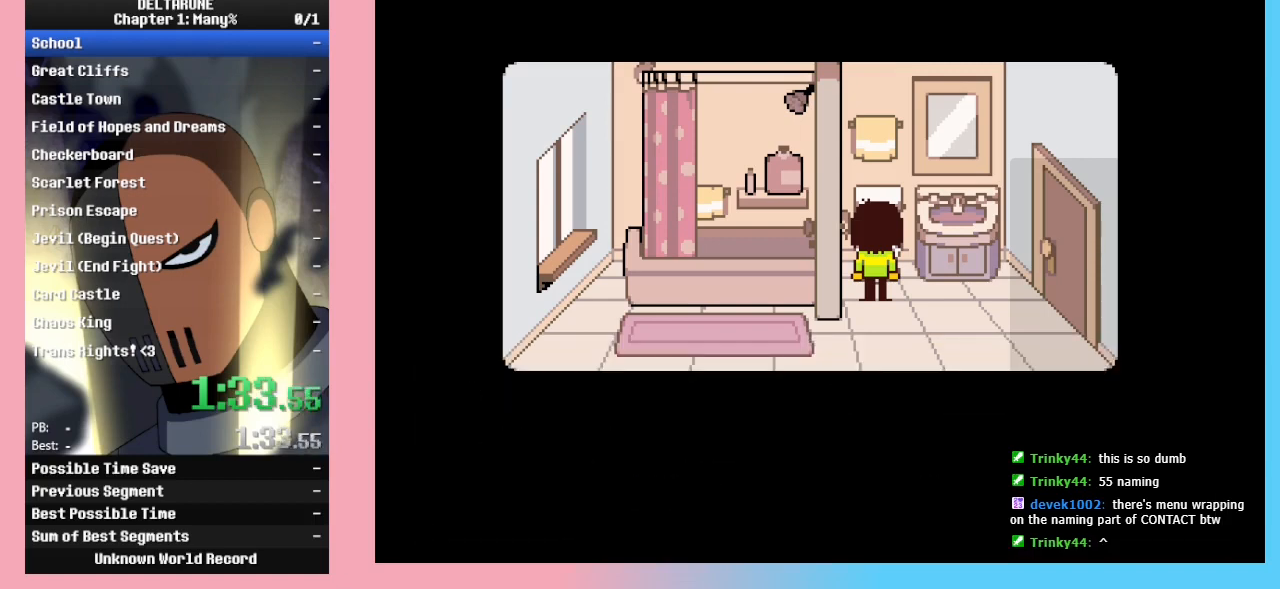
Gameplay with keyboard; each line is a JSON object with the keys held at the frame after it. "events" lists presses ("down") and releases ("up") of "c", "ctrl_l", "ctrl_r", "down", "left", "return", "right", "shift_l", "shift_r", "up", "x" and "z" between this image and that frame as [ms after this image, input, new state], when the widget could be followed in between. No other keys are recorded. Mouse input is not recorded.
{"keys": ["ctrl_l", "ctrl_r", "shift_l", "shift_r", "up", "z"], "events": [[33, "return", "down"], [33, "z", "up"], [133, "return", "up"], [133, "z", "down"], [233, "return", "down"], [233, "z", "up"], [333, "return", "up"], [333, "z", "down"], [433, "return", "down"], [433, "z", "up"], [467, "z", "down"], [500, "return", "up"]]}
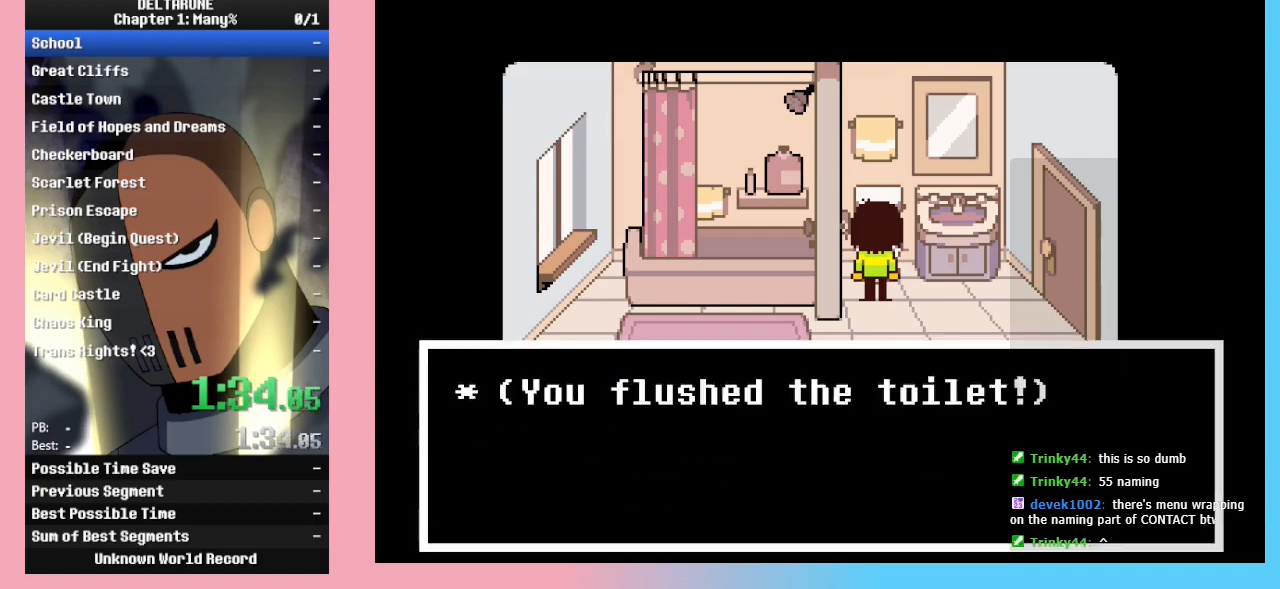
{"keys": ["ctrl_l", "ctrl_r", "return", "shift_l", "shift_r", "up"], "events": [[67, "return", "down"], [100, "z", "up"], [167, "z", "down"], [200, "return", "up"], [233, "return", "down"], [233, "z", "up"], [333, "z", "down"], [400, "return", "up"], [433, "z", "up"], [500, "return", "down"]]}
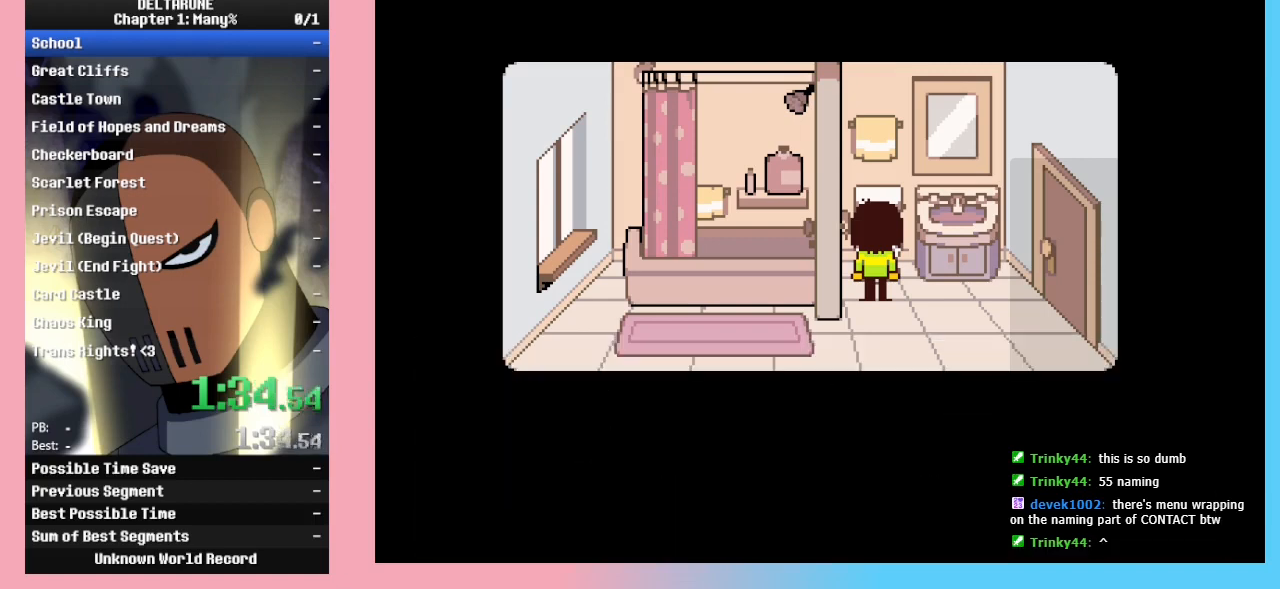
{"keys": ["ctrl_l", "ctrl_r", "shift_l", "shift_r", "up"], "events": [[33, "z", "down"], [67, "return", "up"], [133, "z", "up"], [167, "return", "down"], [233, "z", "down"], [267, "return", "up"], [333, "z", "up"], [367, "return", "down"], [367, "z", "down"], [467, "return", "up"], [467, "z", "up"]]}
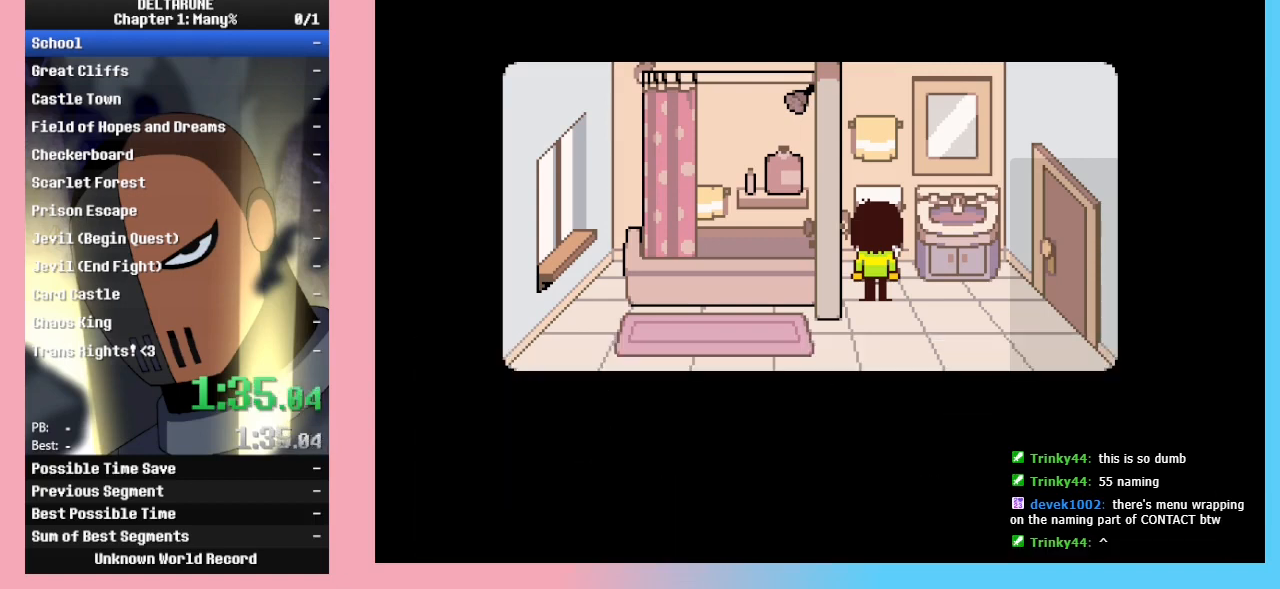
{"keys": ["ctrl_l", "ctrl_r", "shift_l", "shift_r", "up"], "events": [[33, "return", "down"], [33, "z", "down"], [133, "return", "up"], [133, "z", "up"], [233, "return", "down"], [233, "z", "down"], [333, "return", "up"], [333, "z", "up"], [433, "return", "down"], [433, "z", "down"], [500, "return", "up"], [500, "z", "up"]]}
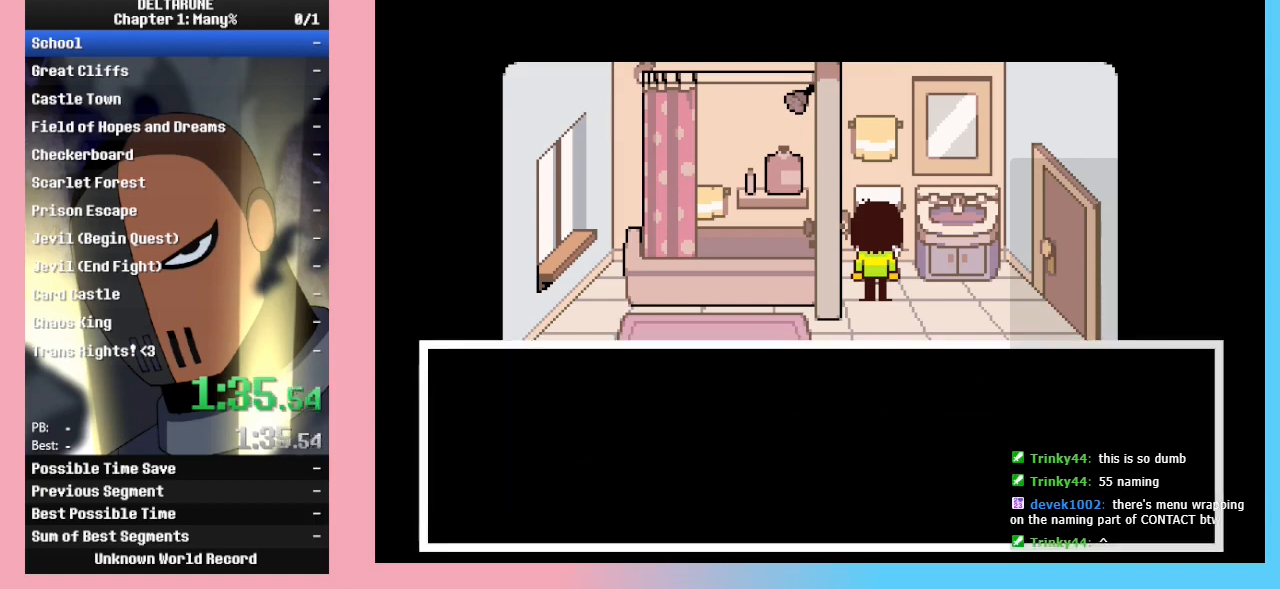
{"keys": ["ctrl_l", "ctrl_r", "shift_l", "shift_r", "up", "z"], "events": [[100, "return", "down"], [100, "z", "down"], [200, "return", "up"], [200, "z", "up"], [300, "return", "down"], [300, "z", "down"], [400, "return", "up"], [400, "z", "up"], [500, "z", "down"]]}
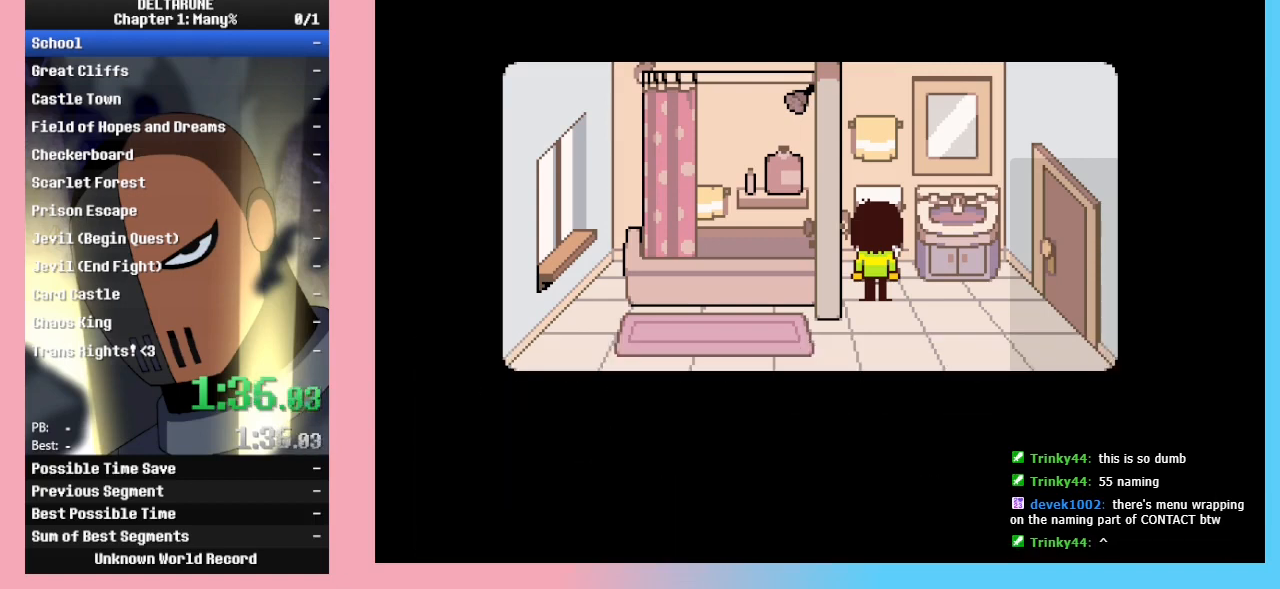
{"keys": ["ctrl_l", "ctrl_r", "return", "shift_l", "shift_r", "up"], "events": [[33, "return", "down"], [67, "z", "up"], [133, "return", "up"], [167, "z", "down"], [233, "return", "down"], [267, "z", "up"], [300, "return", "up"], [367, "z", "down"], [433, "return", "down"], [467, "z", "up"]]}
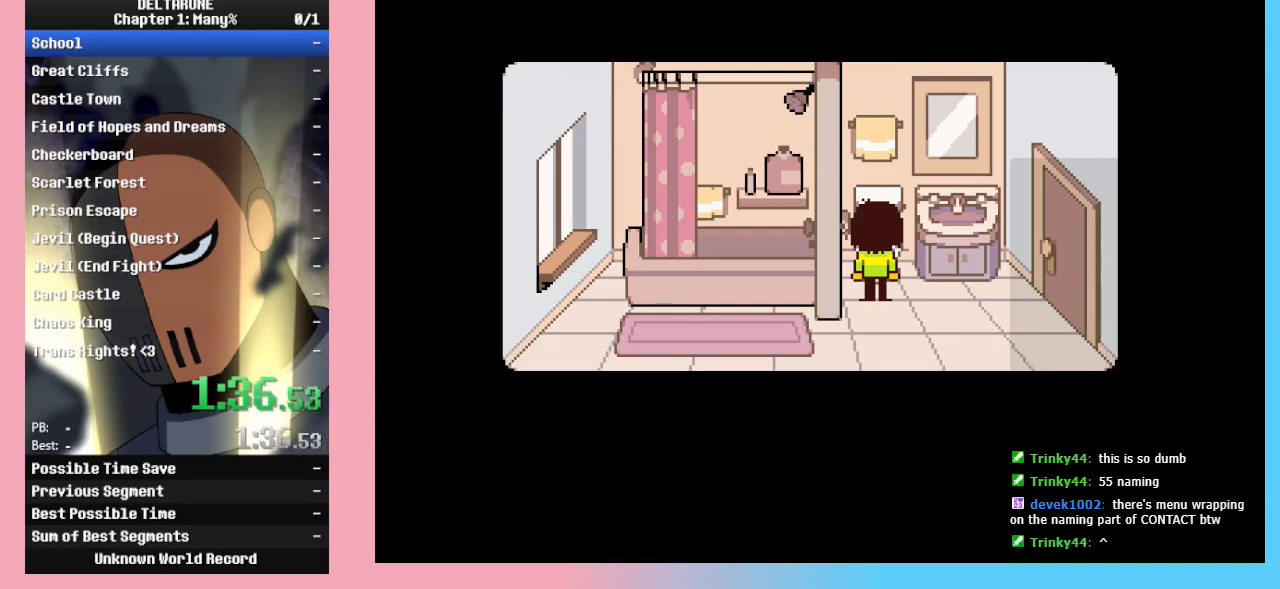
{"keys": ["ctrl_l", "ctrl_r", "shift_l", "shift_r", "up", "z"], "events": [[33, "return", "up"], [33, "z", "down"], [100, "return", "down"], [133, "z", "up"], [233, "return", "up"], [233, "z", "down"], [333, "z", "up"], [400, "return", "down"], [433, "z", "down"], [467, "return", "up"]]}
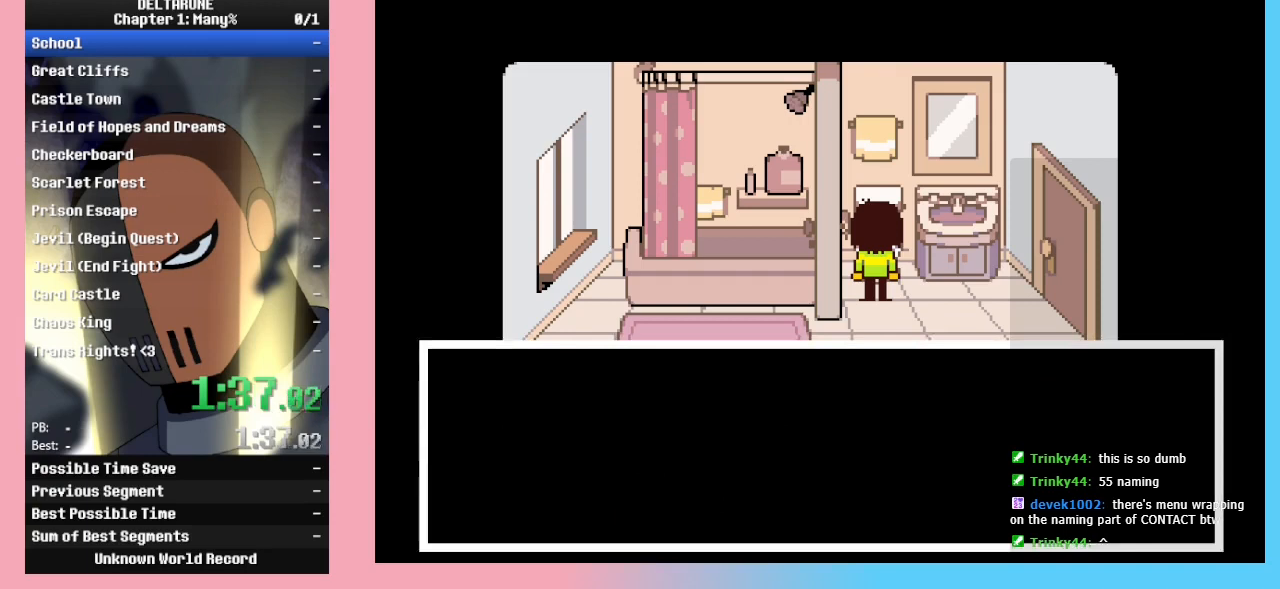
{"keys": ["ctrl_l", "ctrl_r", "shift_l", "shift_r", "up", "z"], "events": [[33, "return", "down"], [33, "z", "up"], [67, "z", "down"], [167, "return", "up"], [200, "return", "down"], [200, "z", "up"], [267, "z", "down"], [333, "return", "up"], [333, "z", "up"], [400, "return", "down"], [433, "z", "down"], [500, "return", "up"]]}